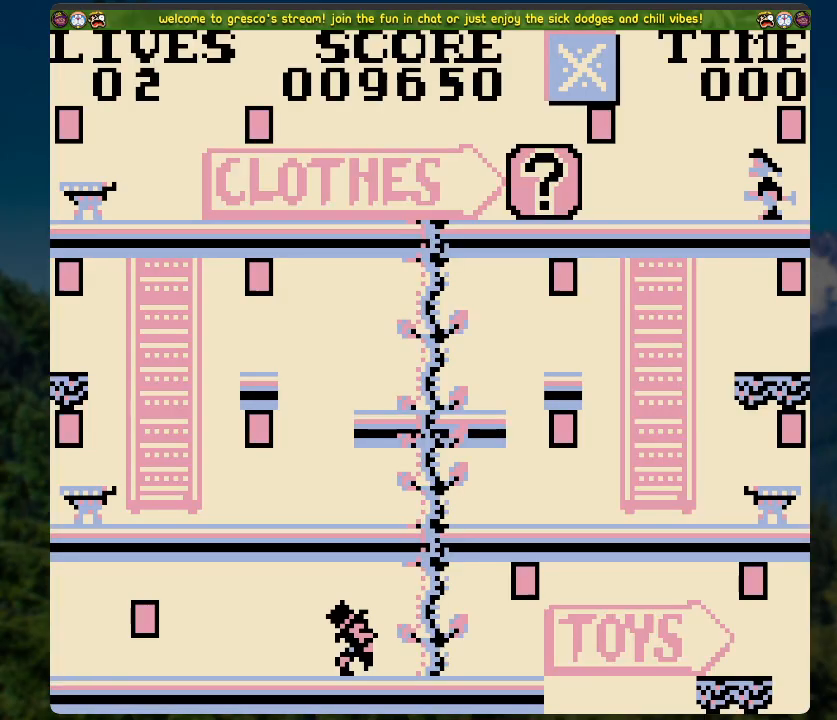
Gameplay with a controller (Xbox layout); each line is a JSON object with the inputs held at the frame after it. "events" lists button and stick changes between this image and that frame as [ms after this image, input, new state], when the widget could be followed in between.
{"buttons": [], "left_stick": "center", "right_stick": "center", "events": [[67, "DPAD_RIGHT", "down"], [285, "DPAD_RIGHT", "up"]]}
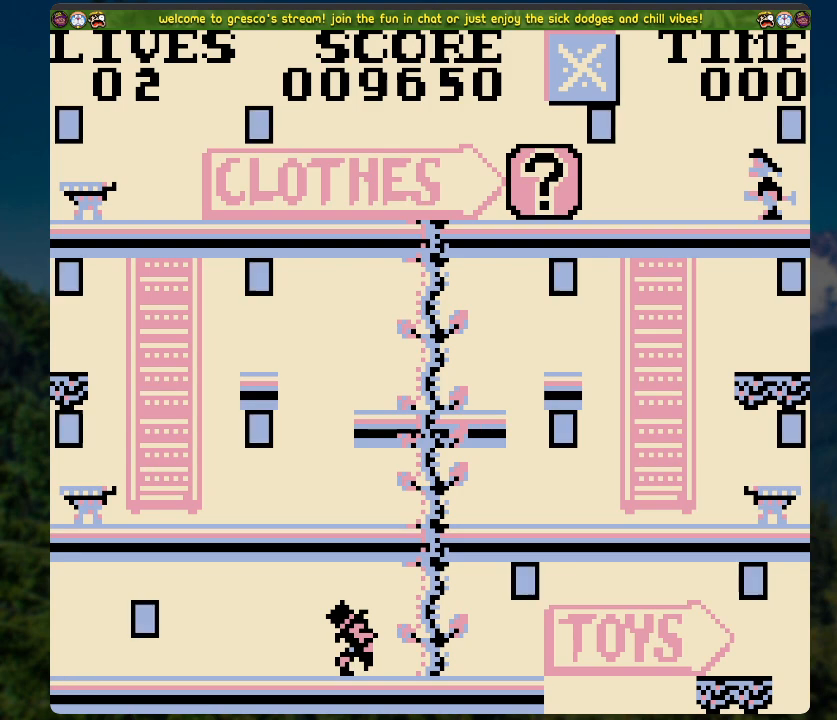
{"buttons": [], "left_stick": "center", "right_stick": "center", "events": [[84, "DPAD_RIGHT", "down"], [435, "DPAD_RIGHT", "up"]]}
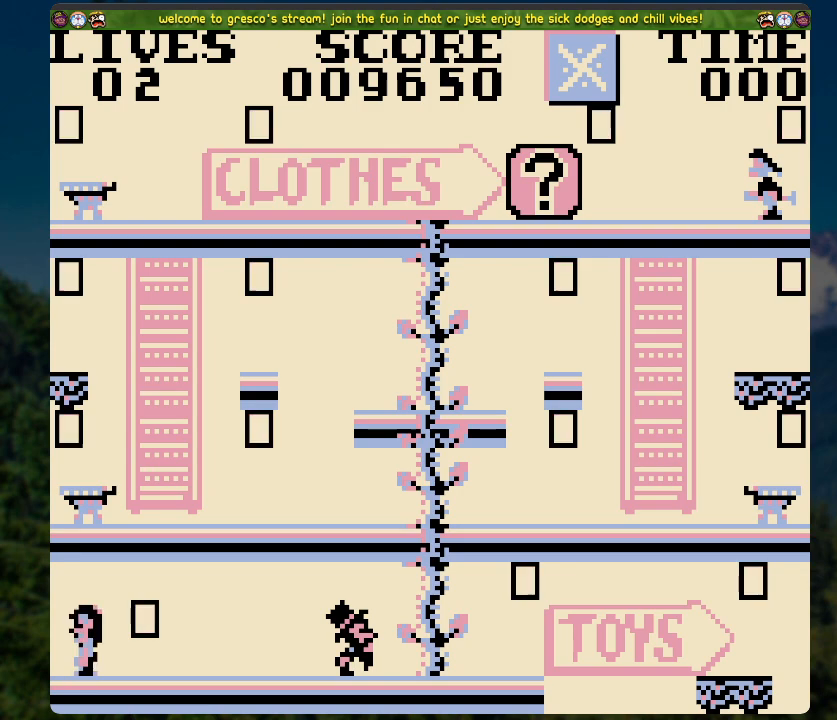
{"buttons": ["DPAD_RIGHT"], "left_stick": "center", "right_stick": "center", "events": [[419, "DPAD_RIGHT", "down"]]}
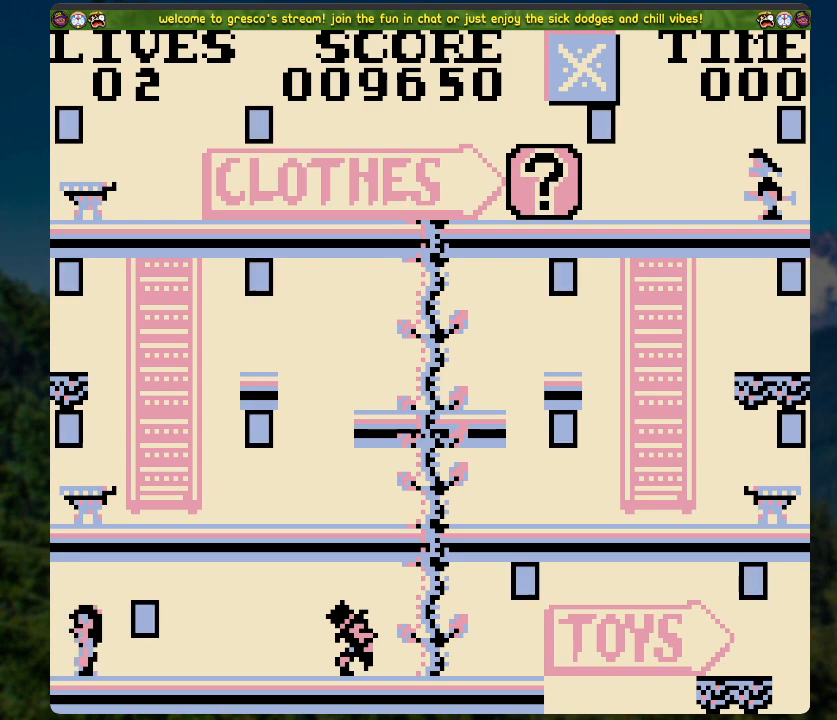
{"buttons": [], "left_stick": "center", "right_stick": "center", "events": [[184, "DPAD_RIGHT", "up"]]}
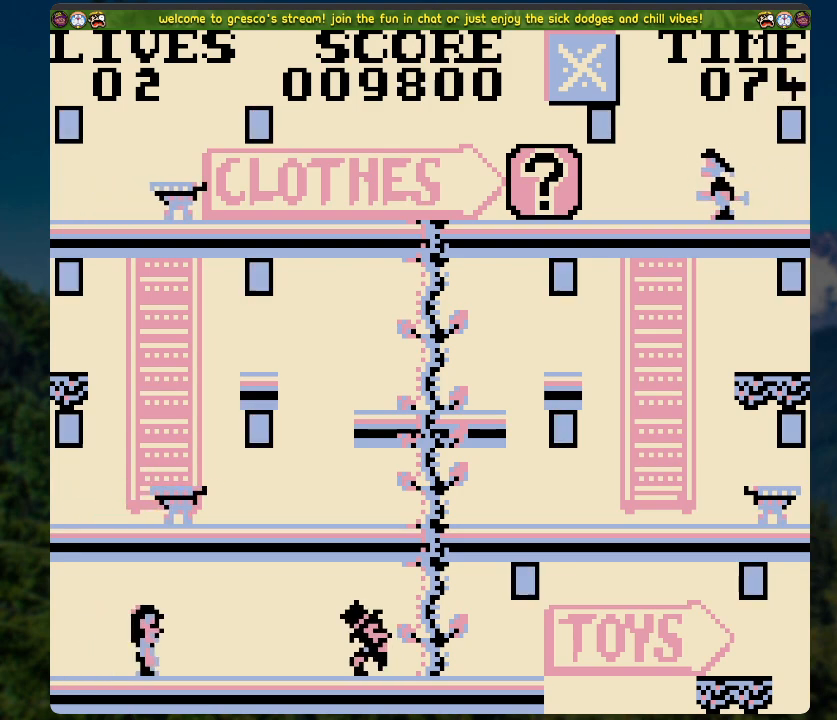
{"buttons": [], "left_stick": "center", "right_stick": "center", "events": [[334, "DPAD_RIGHT", "down"], [485, "DPAD_RIGHT", "up"]]}
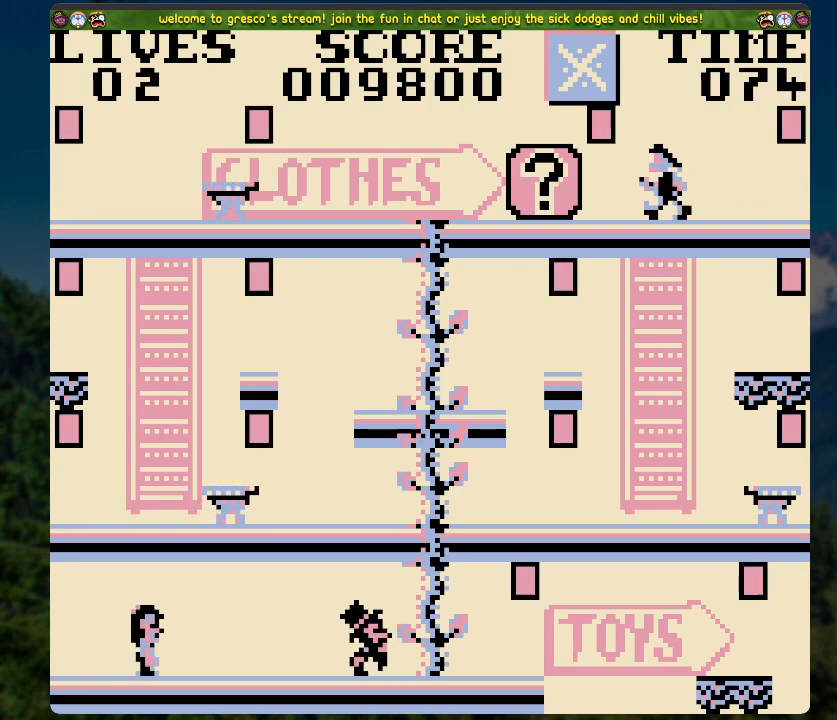
{"buttons": [], "left_stick": "center", "right_stick": "center", "events": []}
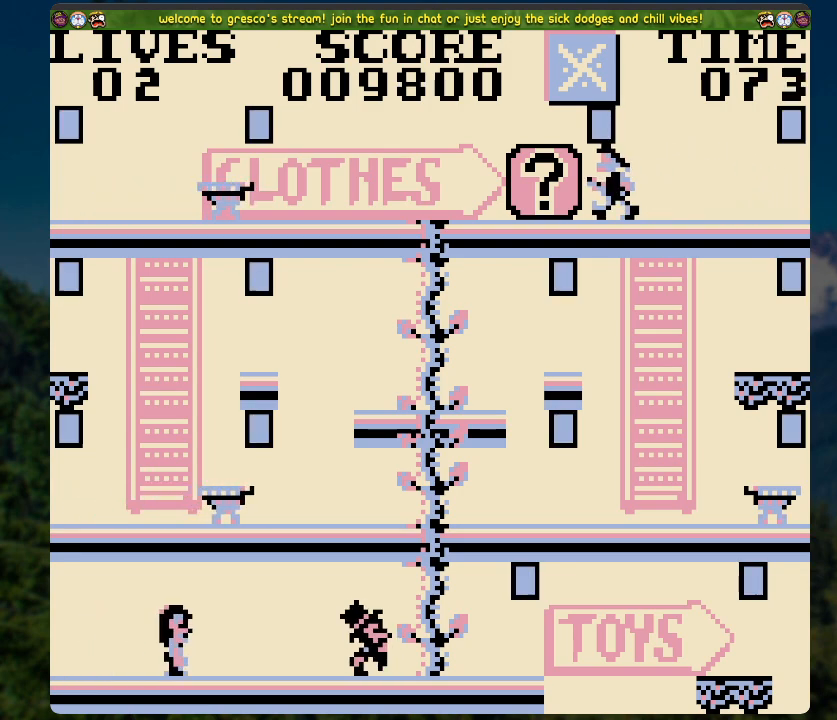
{"buttons": [], "left_stick": "center", "right_stick": "center", "events": []}
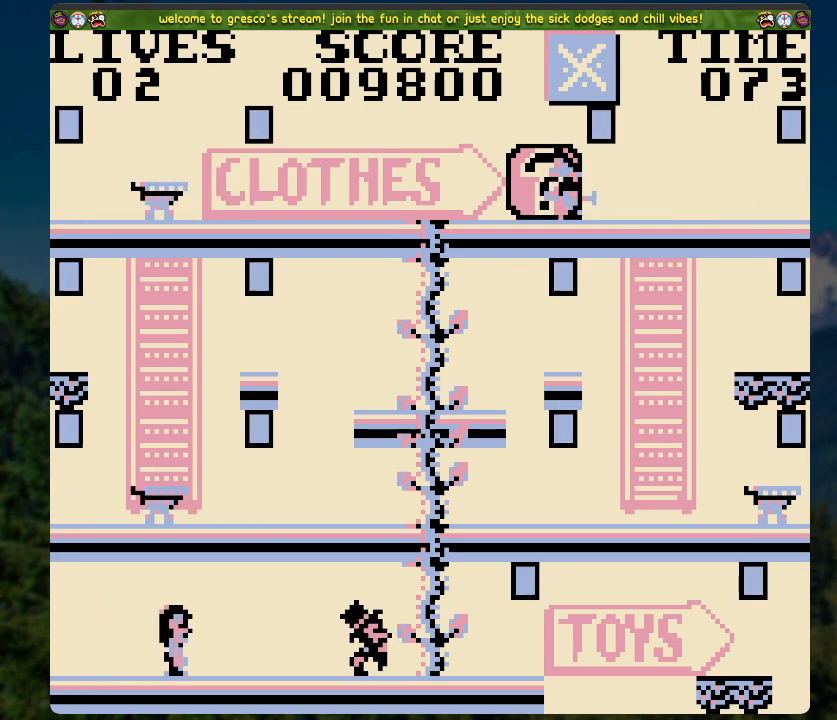
{"buttons": ["START"], "left_stick": "center", "right_stick": "center", "events": [[335, "START", "down"]]}
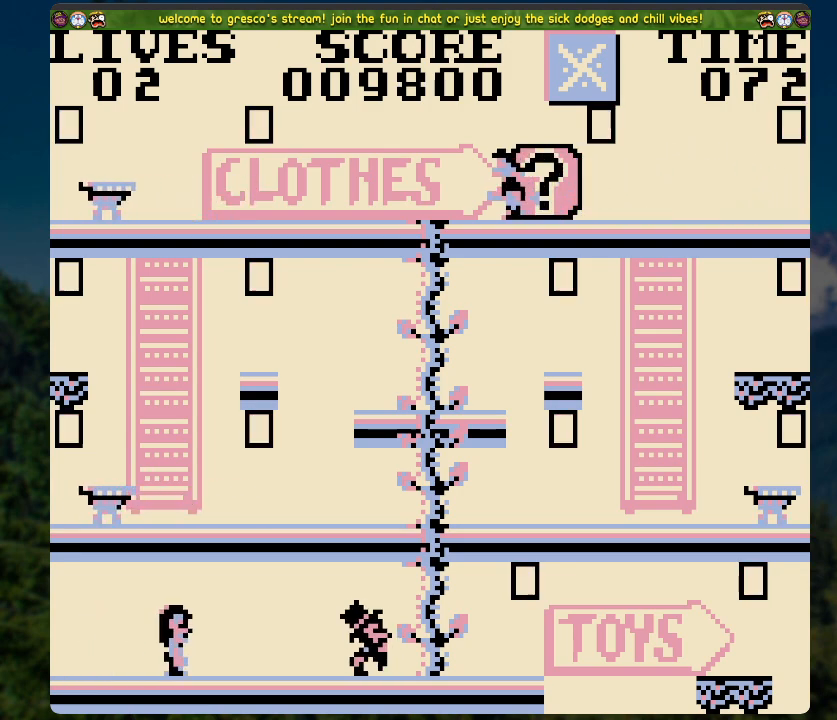
{"buttons": [], "left_stick": "center", "right_stick": "center", "events": [[117, "START", "up"]]}
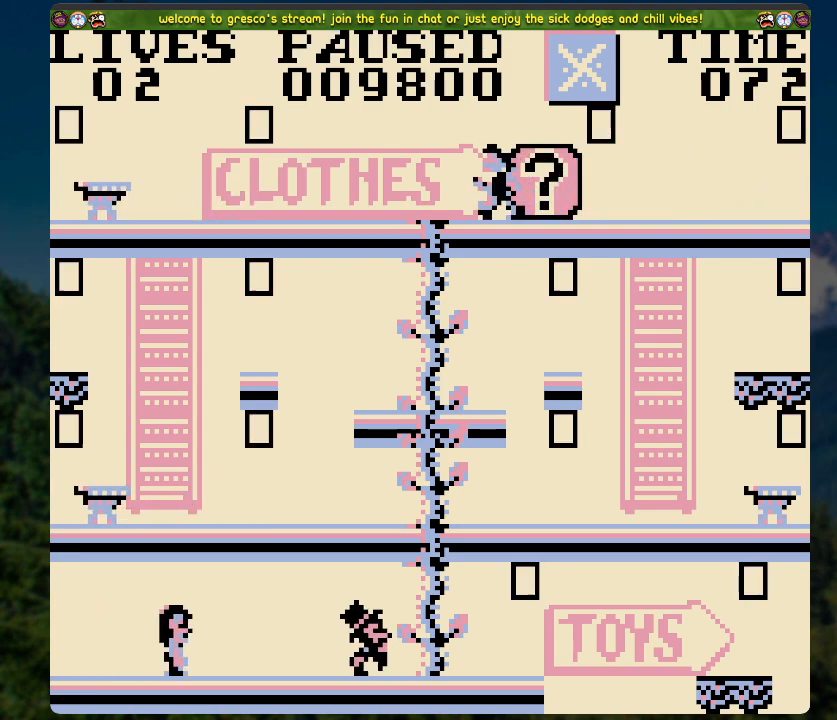
{"buttons": [], "left_stick": "center", "right_stick": "center", "events": []}
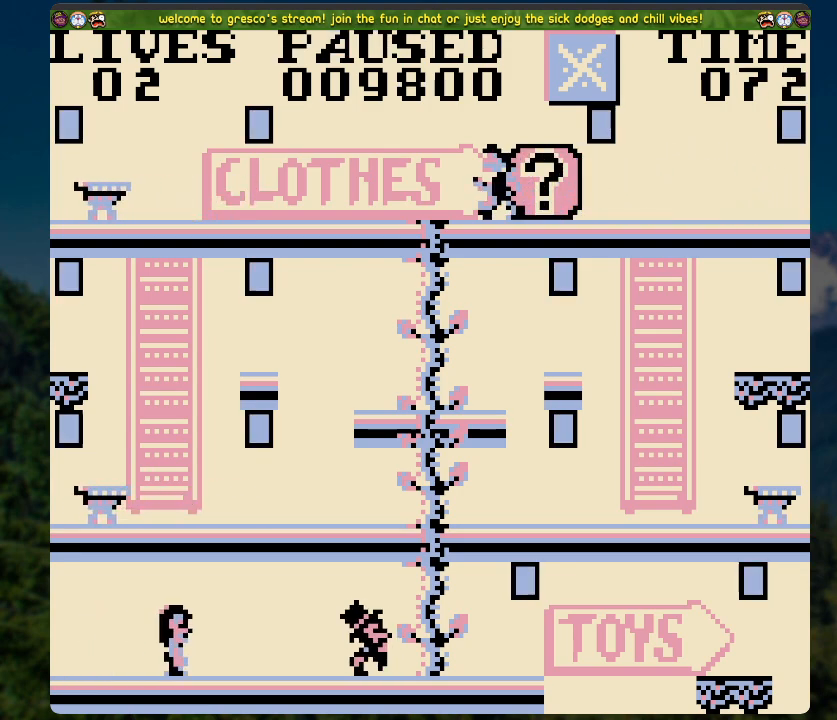
{"buttons": [], "left_stick": "center", "right_stick": "center", "events": []}
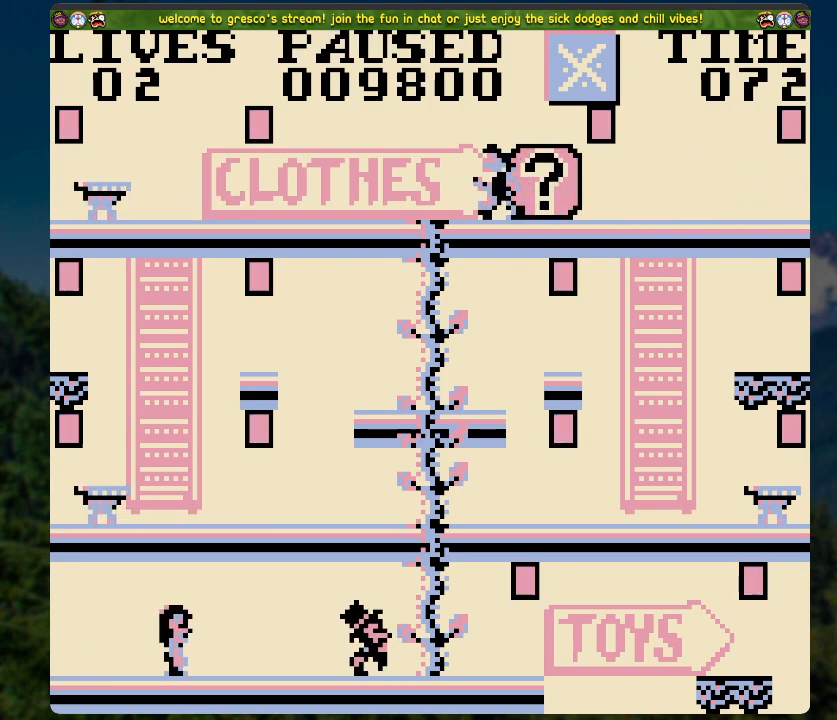
{"buttons": [], "left_stick": "center", "right_stick": "center", "events": []}
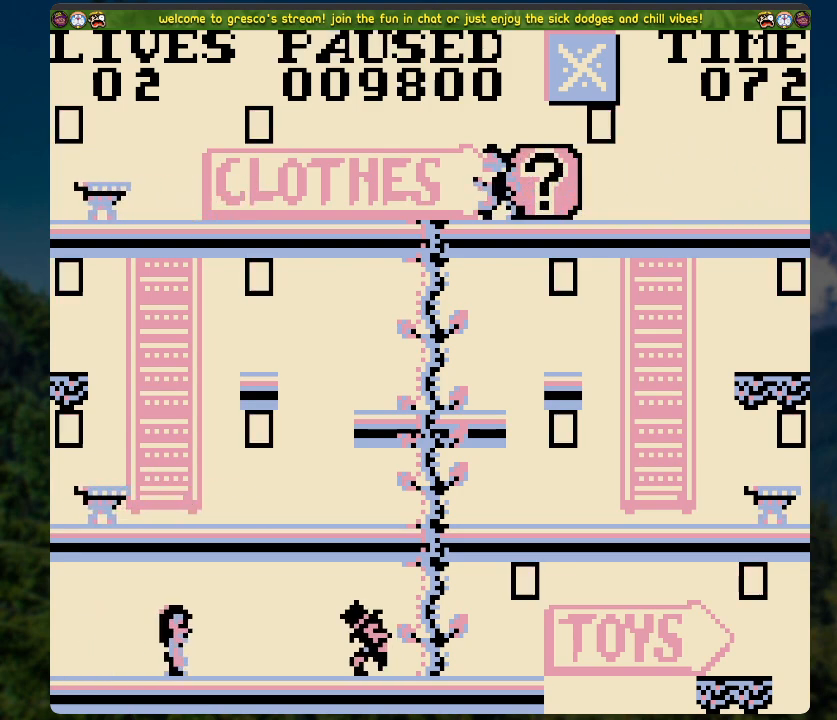
{"buttons": [], "left_stick": "center", "right_stick": "center", "events": []}
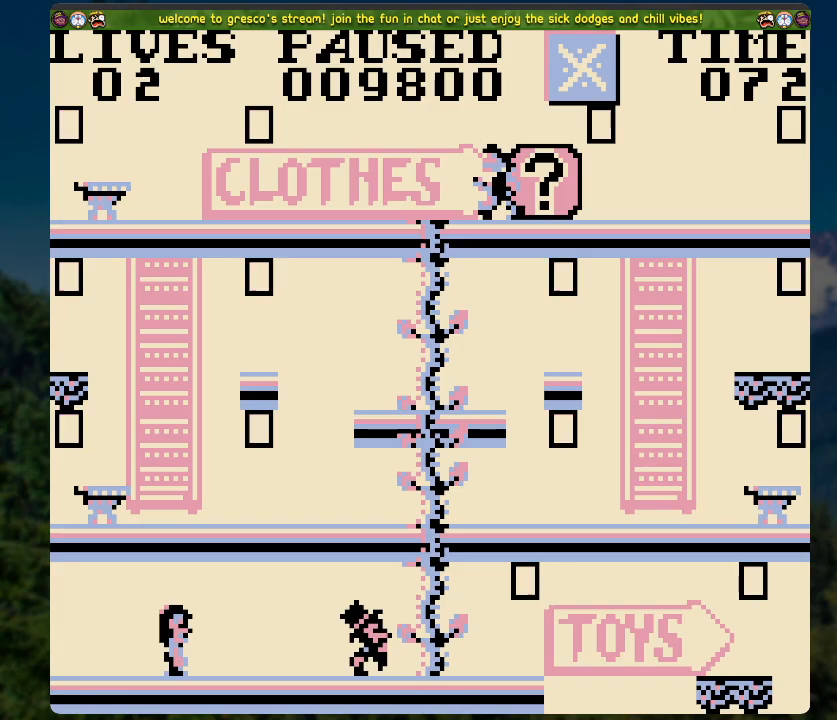
{"buttons": [], "left_stick": "center", "right_stick": "center", "events": []}
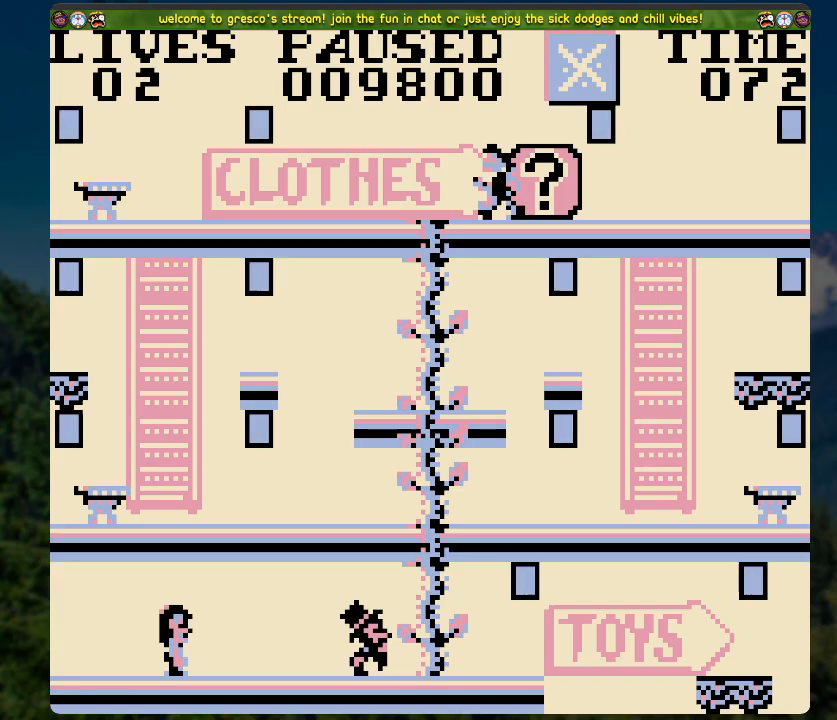
{"buttons": [], "left_stick": "center", "right_stick": "center", "events": []}
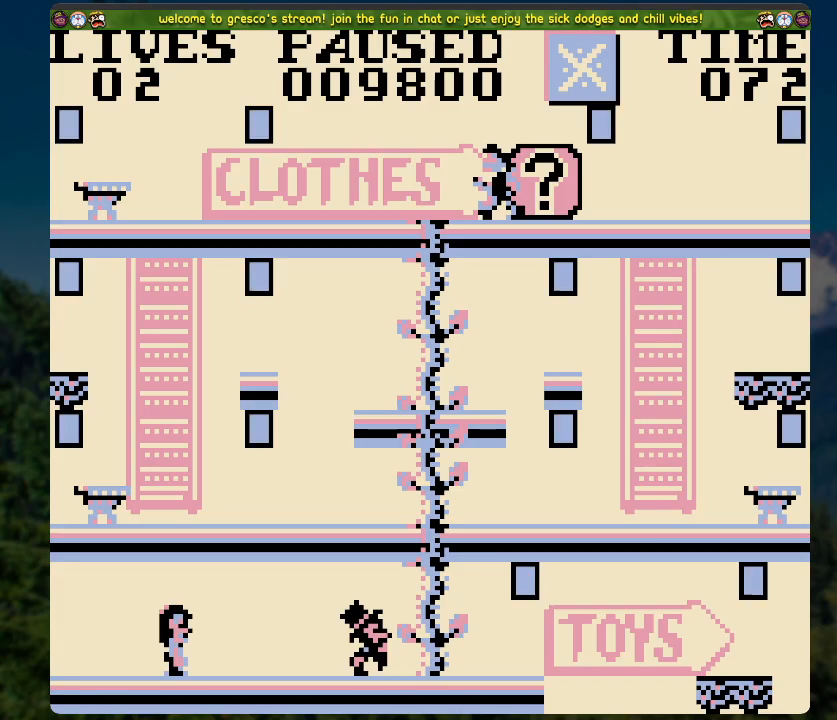
{"buttons": [], "left_stick": "center", "right_stick": "center", "events": []}
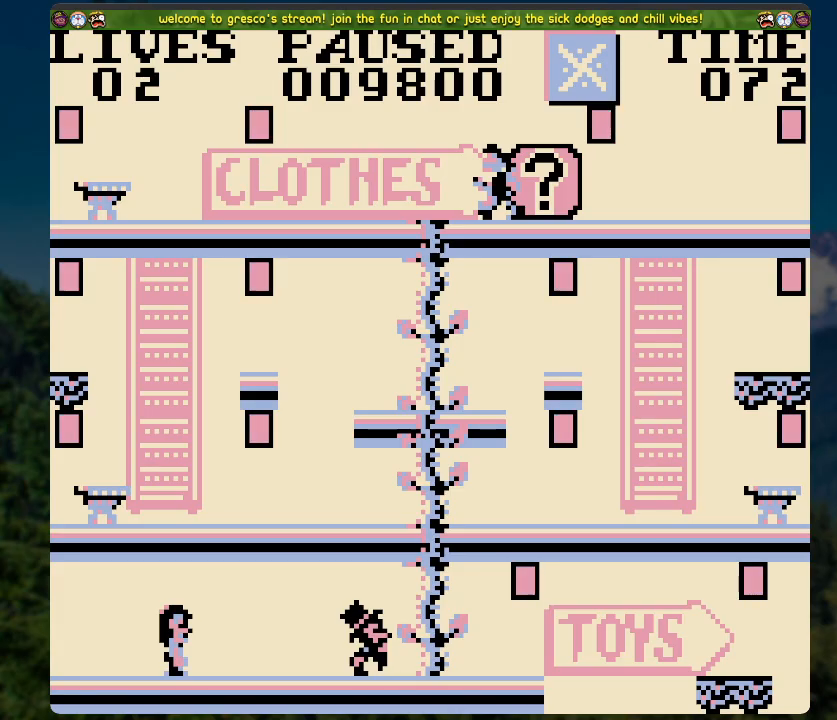
{"buttons": [], "left_stick": "center", "right_stick": "center", "events": []}
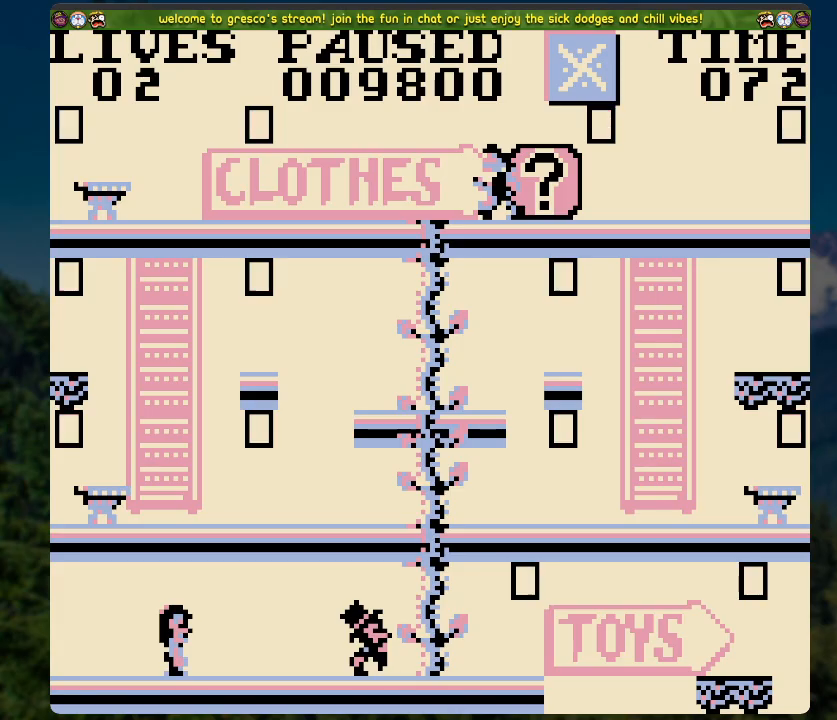
{"buttons": [], "left_stick": "center", "right_stick": "center", "events": []}
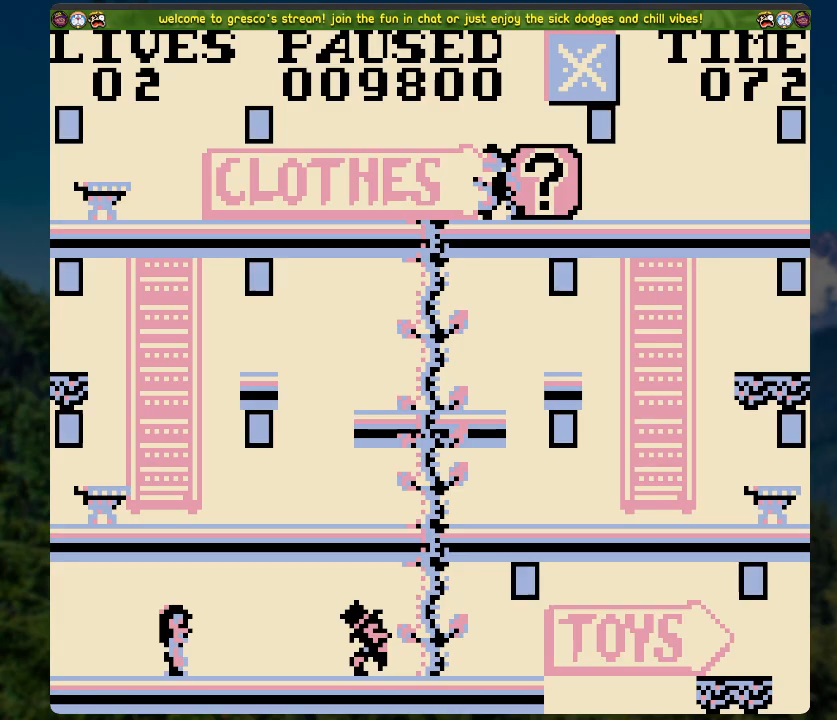
{"buttons": ["DPAD_RIGHT"], "left_stick": "center", "right_stick": "center", "events": [[34, "START", "down"], [184, "START", "up"], [502, "DPAD_RIGHT", "down"]]}
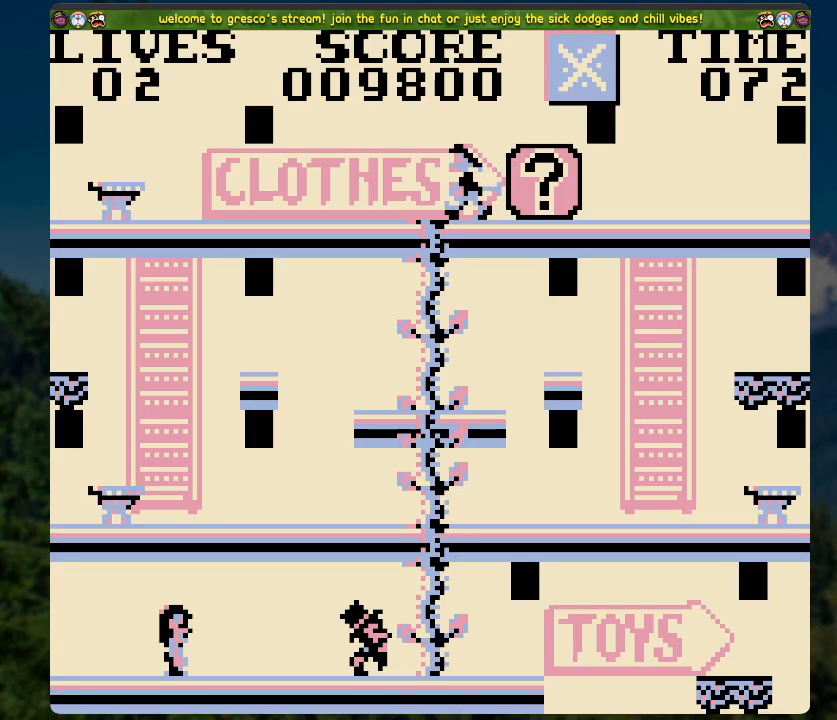
{"buttons": ["A", "DPAD_RIGHT"], "left_stick": "center", "right_stick": "center", "events": [[469, "A", "down"]]}
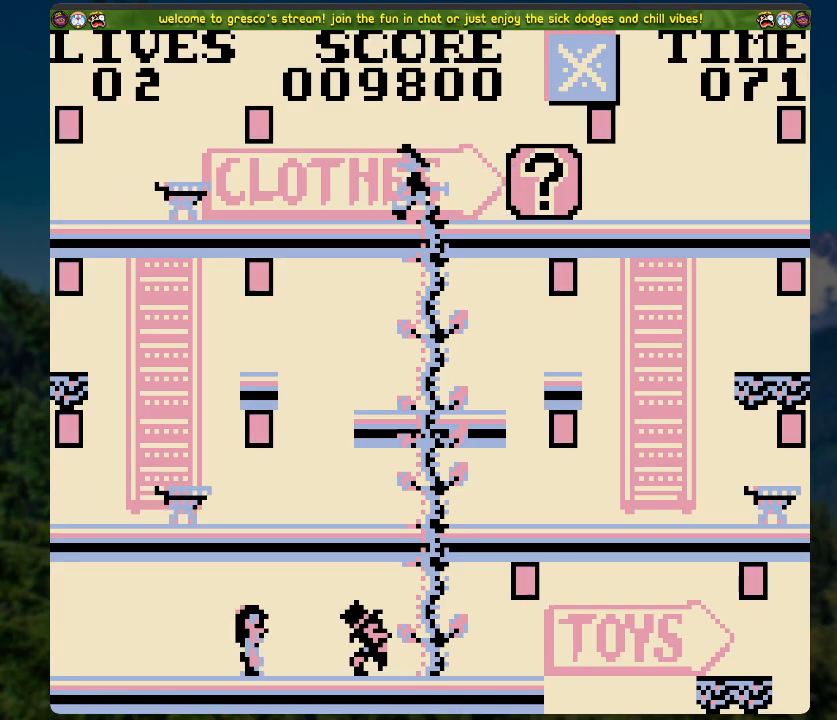
{"buttons": ["A", "DPAD_RIGHT"], "left_stick": "center", "right_stick": "center", "events": []}
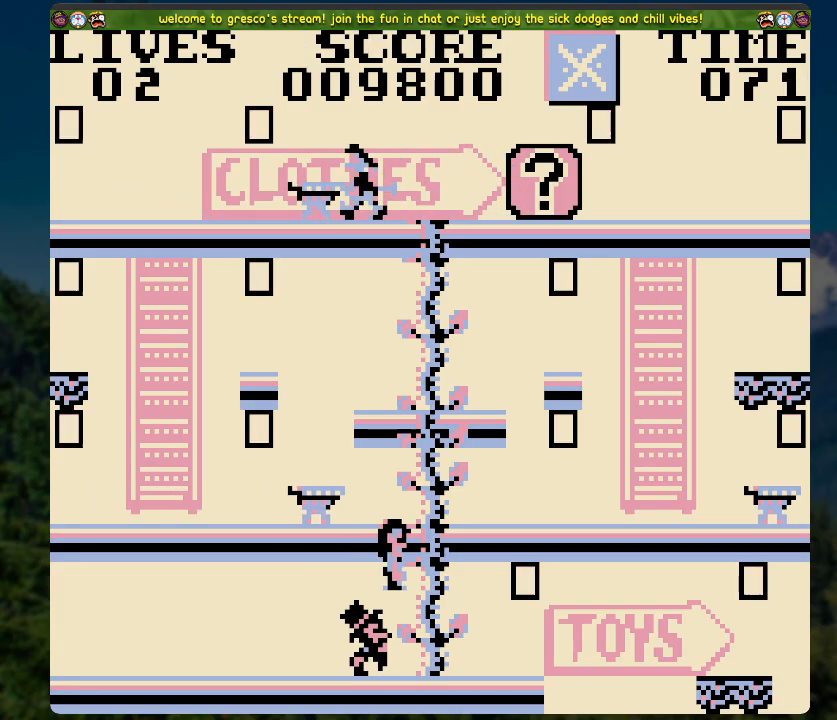
{"buttons": [], "left_stick": "center", "right_stick": "center", "events": [[33, "A", "up"], [485, "DPAD_RIGHT", "up"]]}
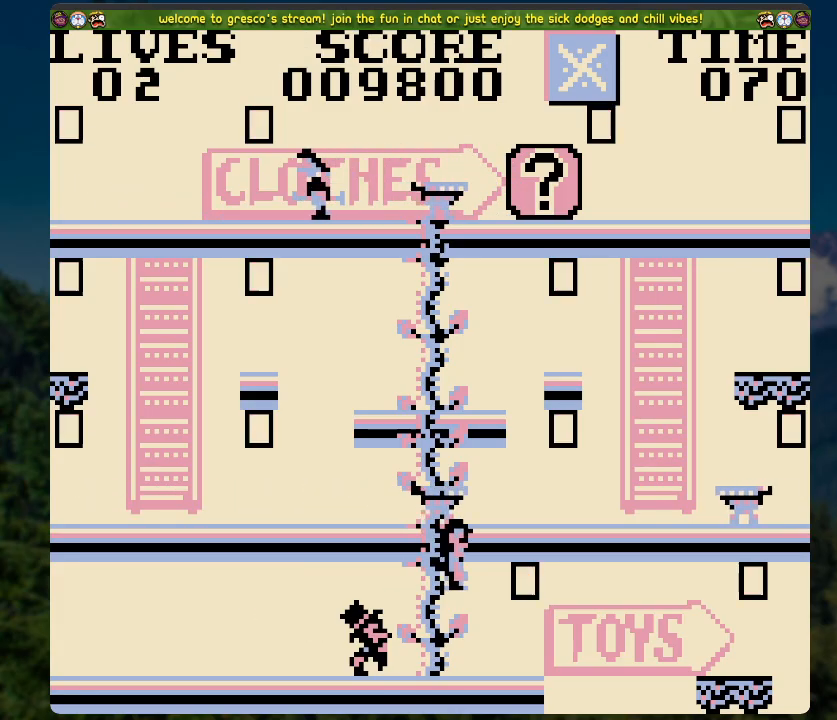
{"buttons": [], "left_stick": "center", "right_stick": "center", "events": []}
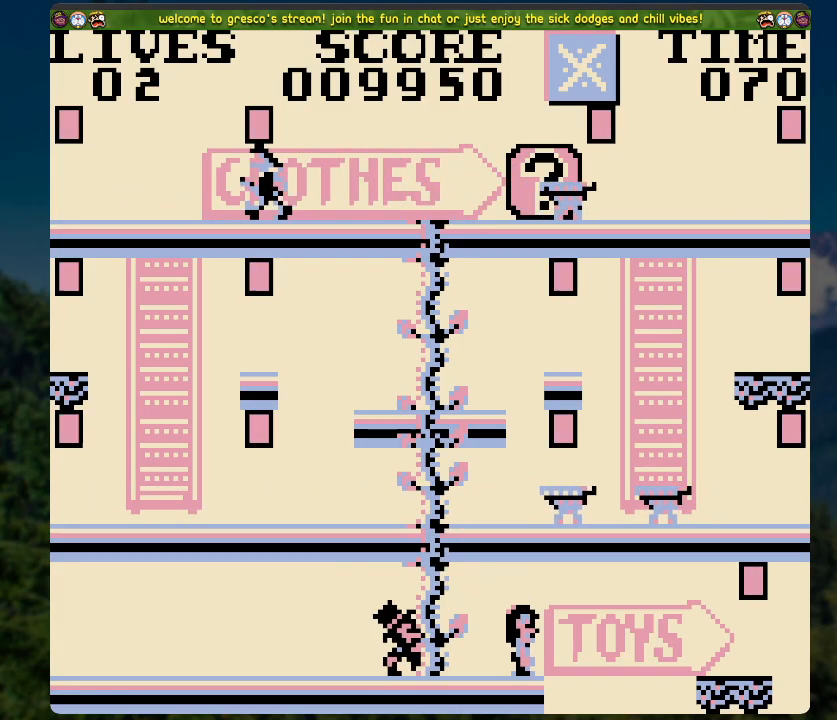
{"buttons": ["A", "DPAD_LEFT"], "left_stick": "center", "right_stick": "center", "events": [[117, "A", "down"], [217, "DPAD_LEFT", "down"]]}
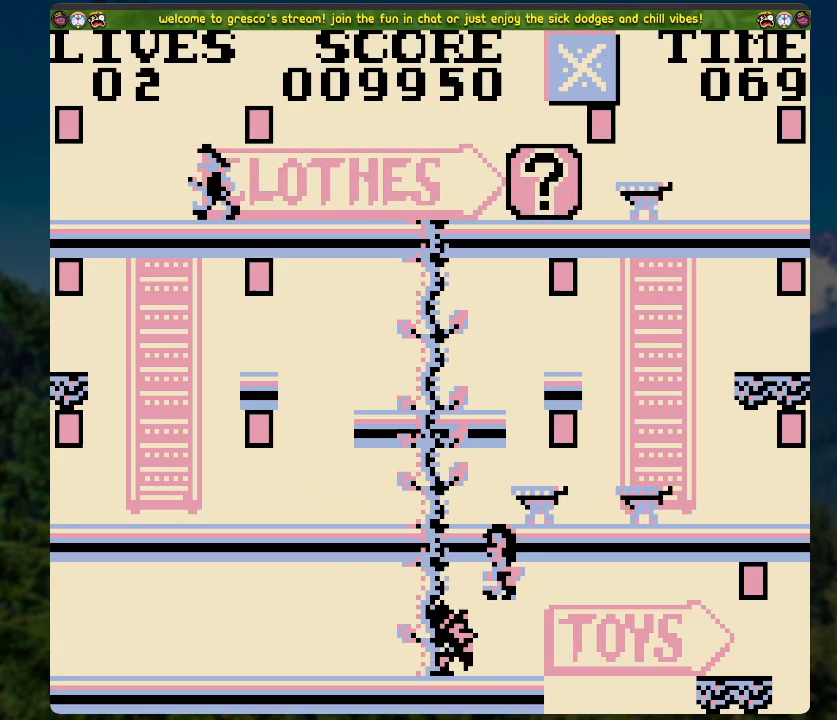
{"buttons": [], "left_stick": "center", "right_stick": "center", "events": [[117, "DPAD_UP", "down"], [134, "A", "up"], [151, "DPAD_LEFT", "up"], [301, "DPAD_UP", "up"]]}
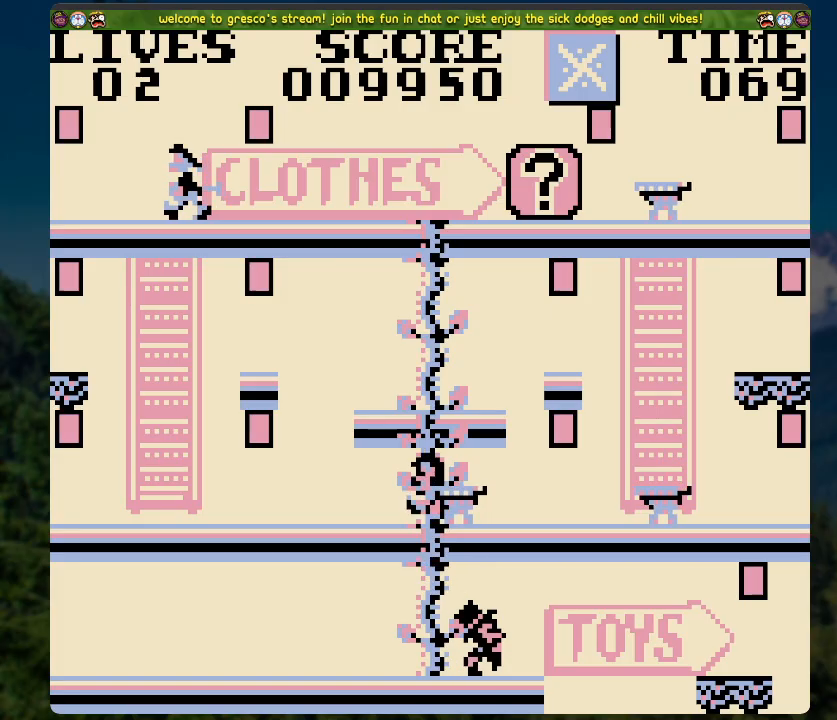
{"buttons": [], "left_stick": "center", "right_stick": "center", "events": []}
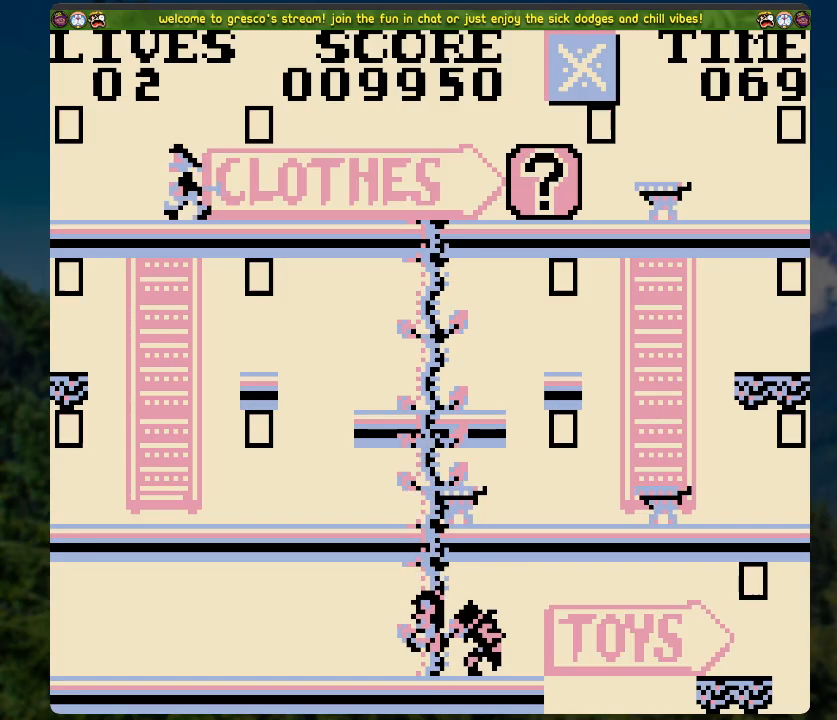
{"buttons": [], "left_stick": "center", "right_stick": "center", "events": []}
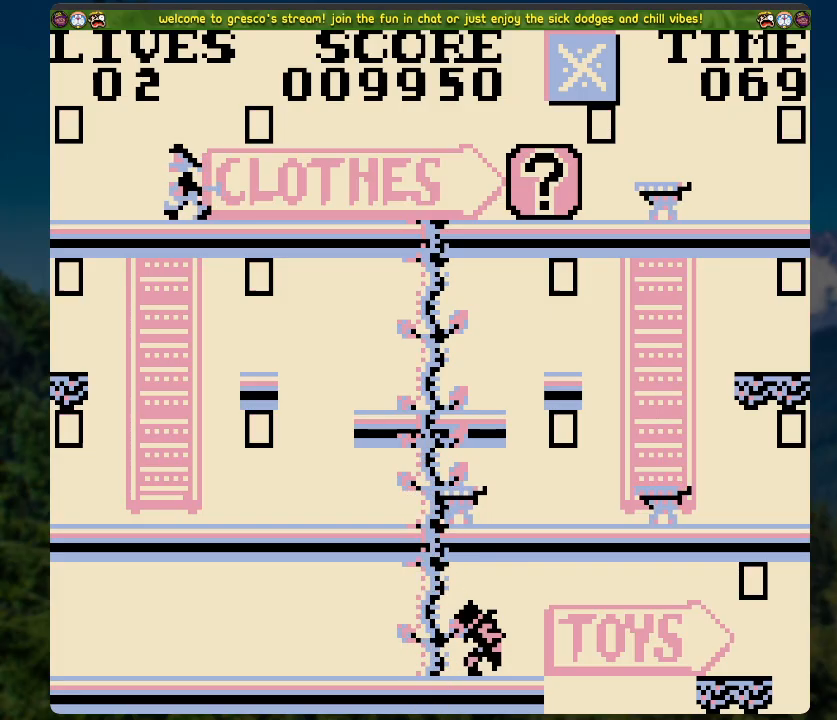
{"buttons": [], "left_stick": "center", "right_stick": "center", "events": []}
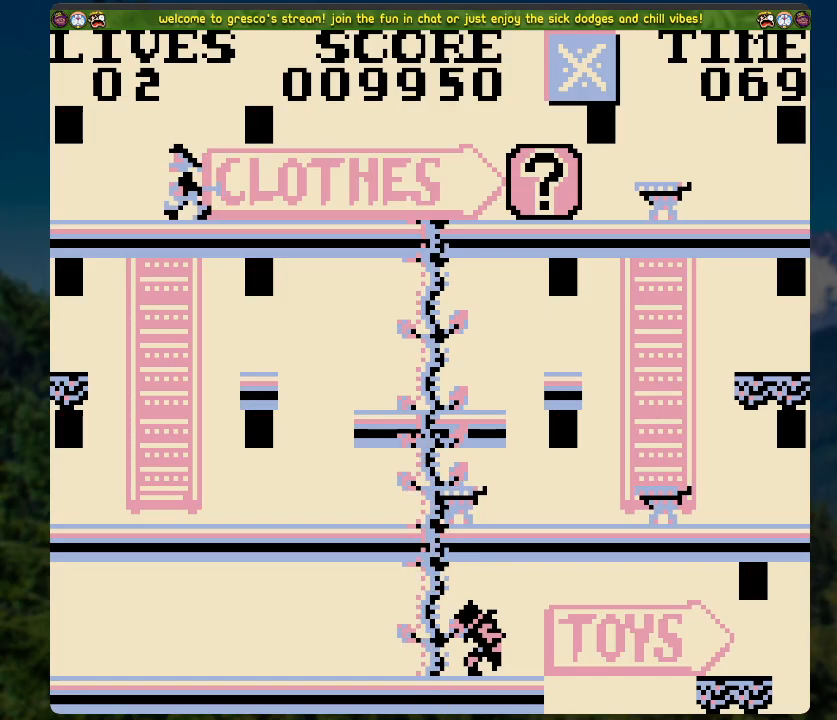
{"buttons": [], "left_stick": "center", "right_stick": "center", "events": []}
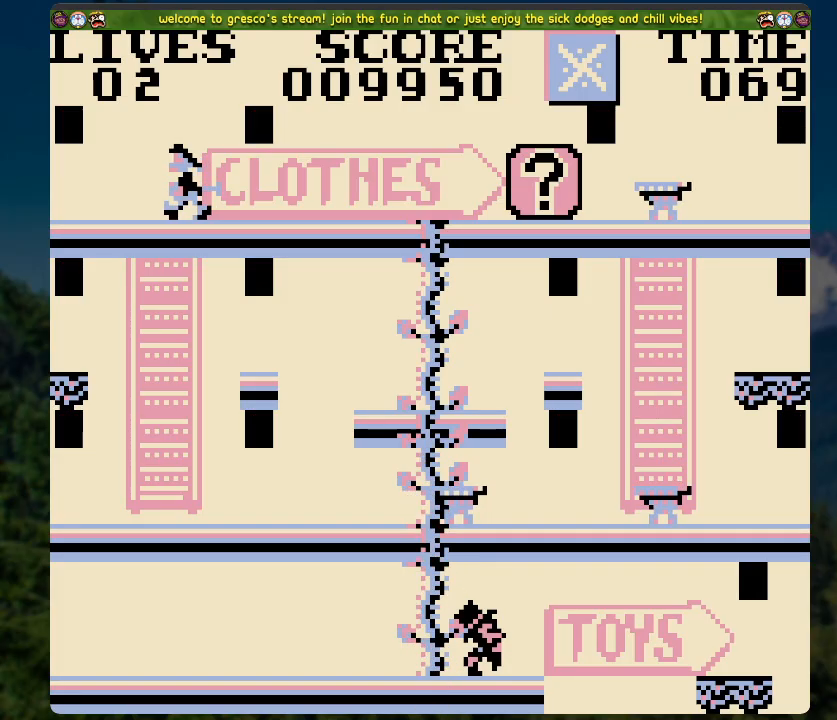
{"buttons": [], "left_stick": "center", "right_stick": "center", "events": []}
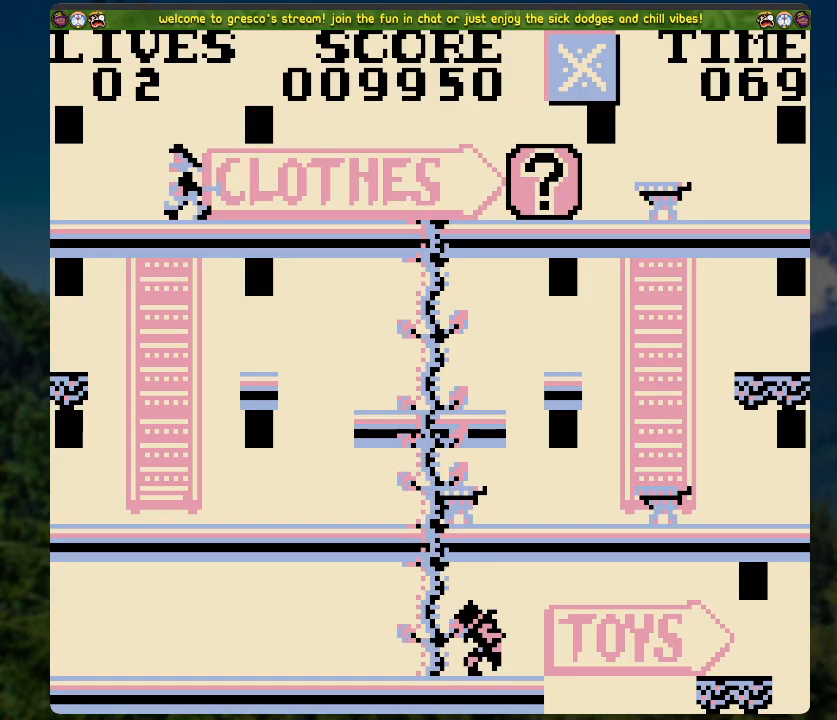
{"buttons": [], "left_stick": "center", "right_stick": "center", "events": []}